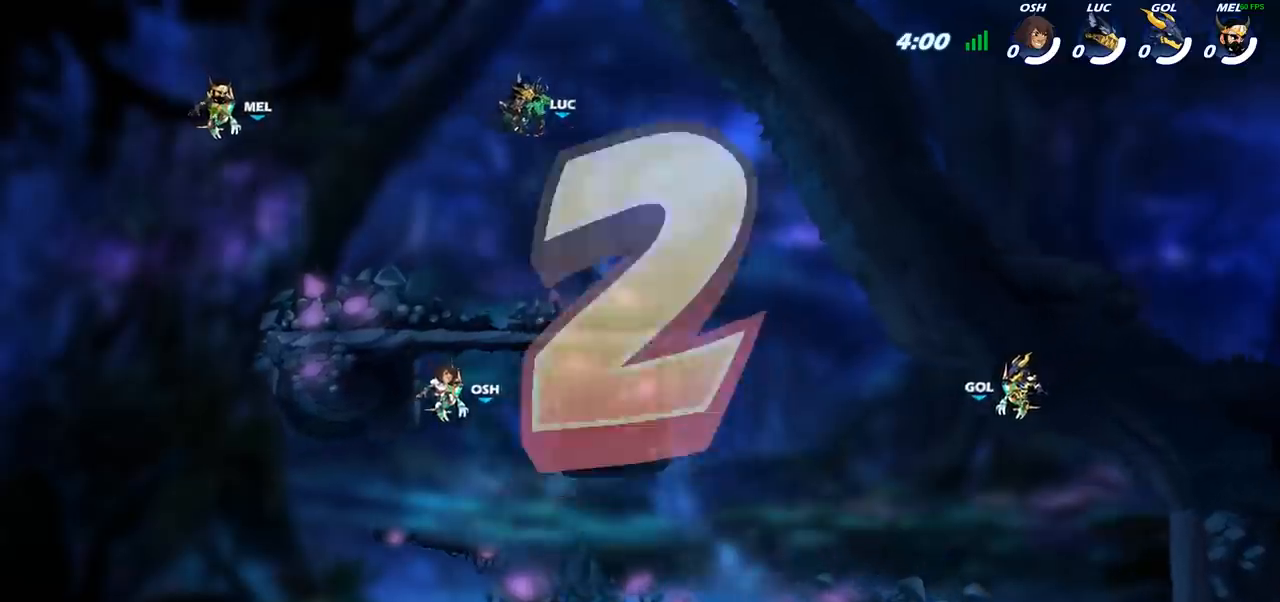
Gameplay with a controller (PlayStation layout); each line is a JSON object with the inputs held at the frame after it. "events" lists button and stick changes between this image and that frame as [ms after this image, input, new state], when the widget could be followed in between.
{"buttons": ["SELECT"], "left_stick": "center", "right_stick": "center", "events": [[183, "SELECT", "down"]]}
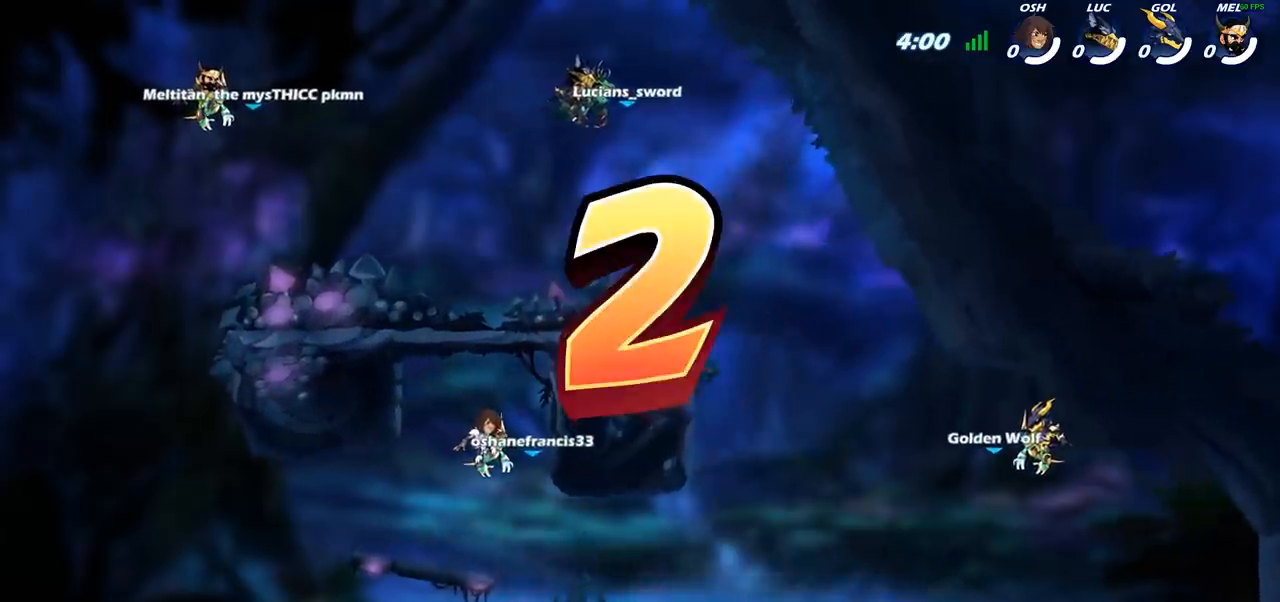
{"buttons": ["SELECT"], "left_stick": "center", "right_stick": "center", "events": []}
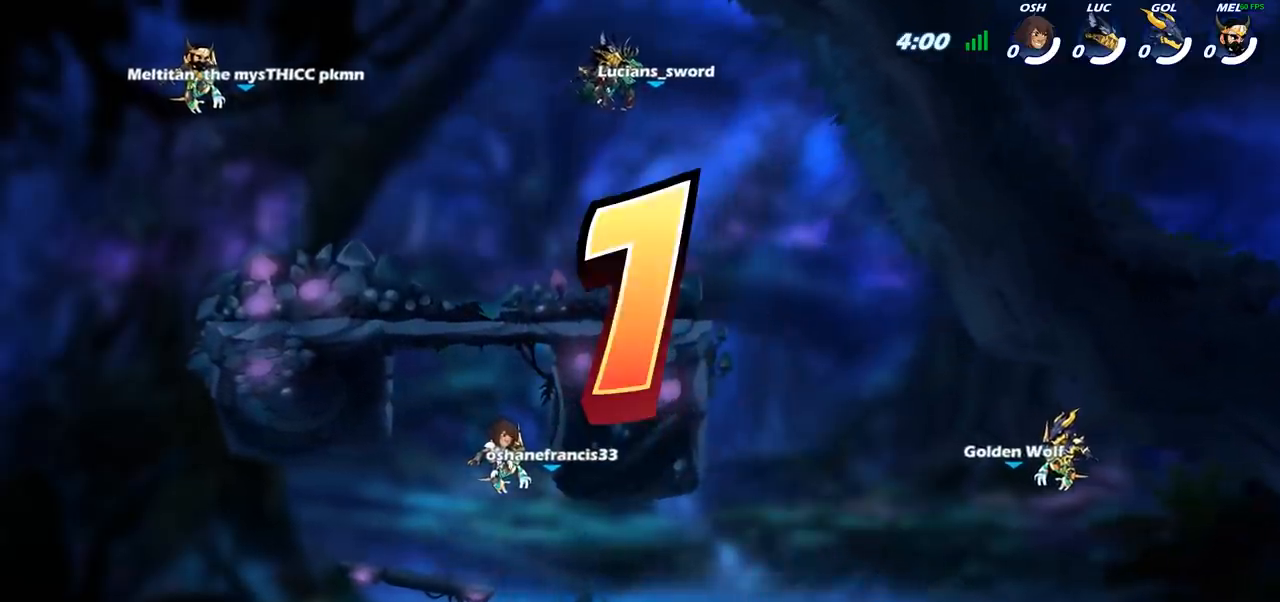
{"buttons": ["SELECT"], "left_stick": "center", "right_stick": "center", "events": []}
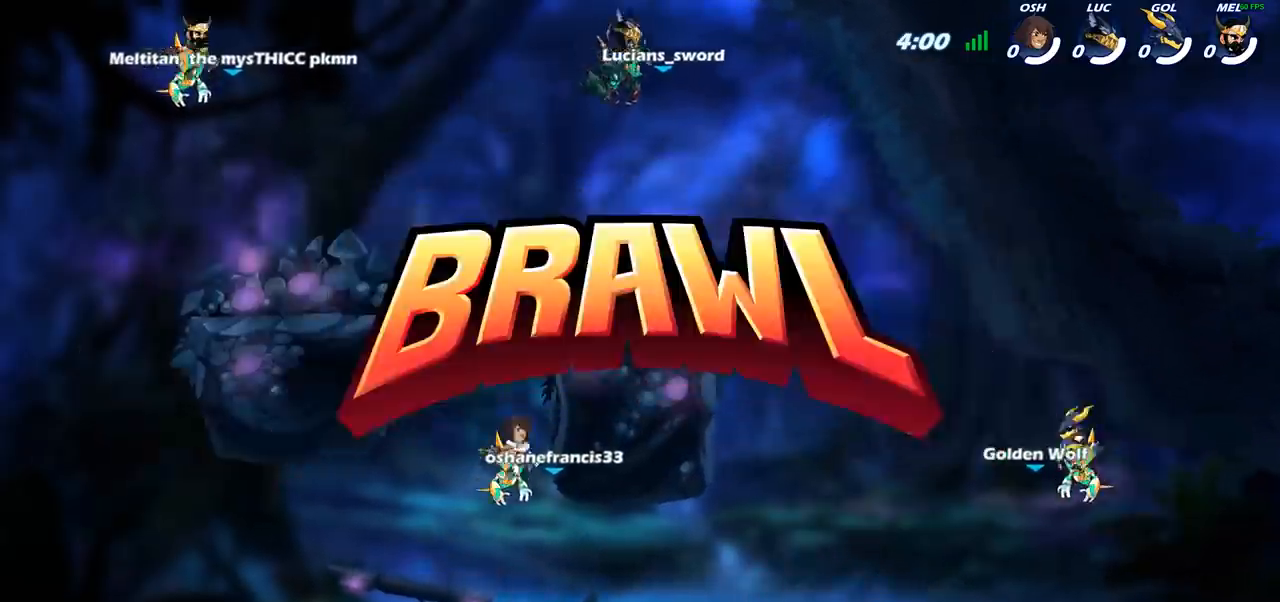
{"buttons": ["SELECT"], "left_stick": "center", "right_stick": "center", "events": []}
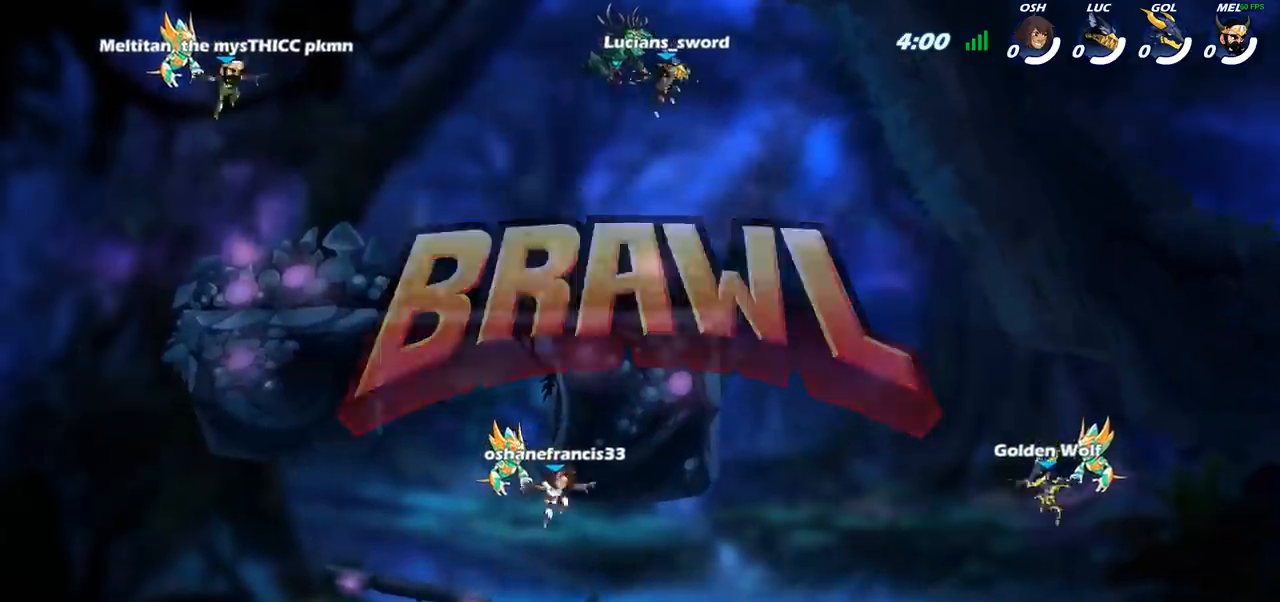
{"buttons": ["SELECT"], "left_stick": "center", "right_stick": "center", "events": []}
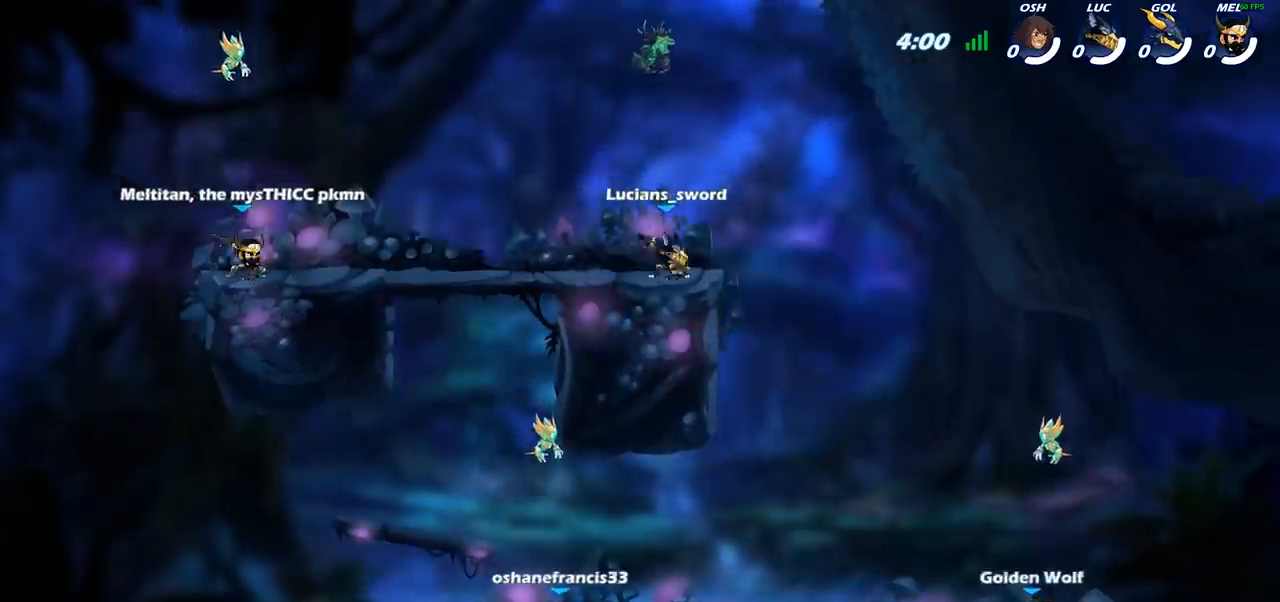
{"buttons": [], "left_stick": "center", "right_stick": "left", "events": [[33, "right_stick", "left"], [83, "SELECT", "up"]]}
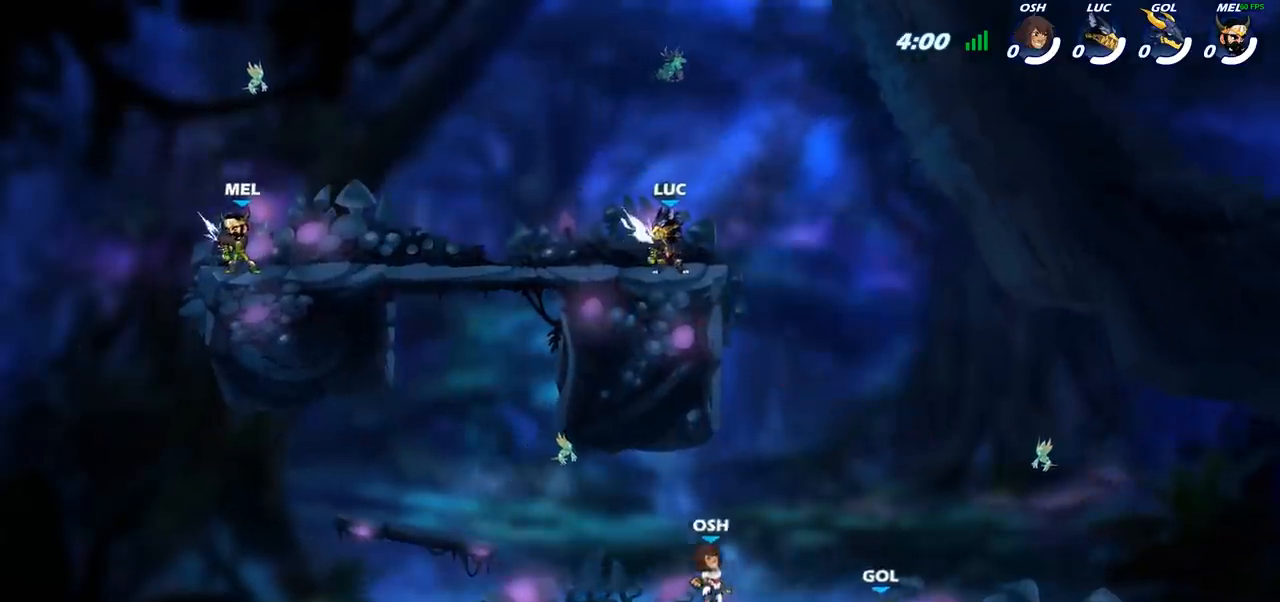
{"buttons": [], "left_stick": "center", "right_stick": "left", "events": []}
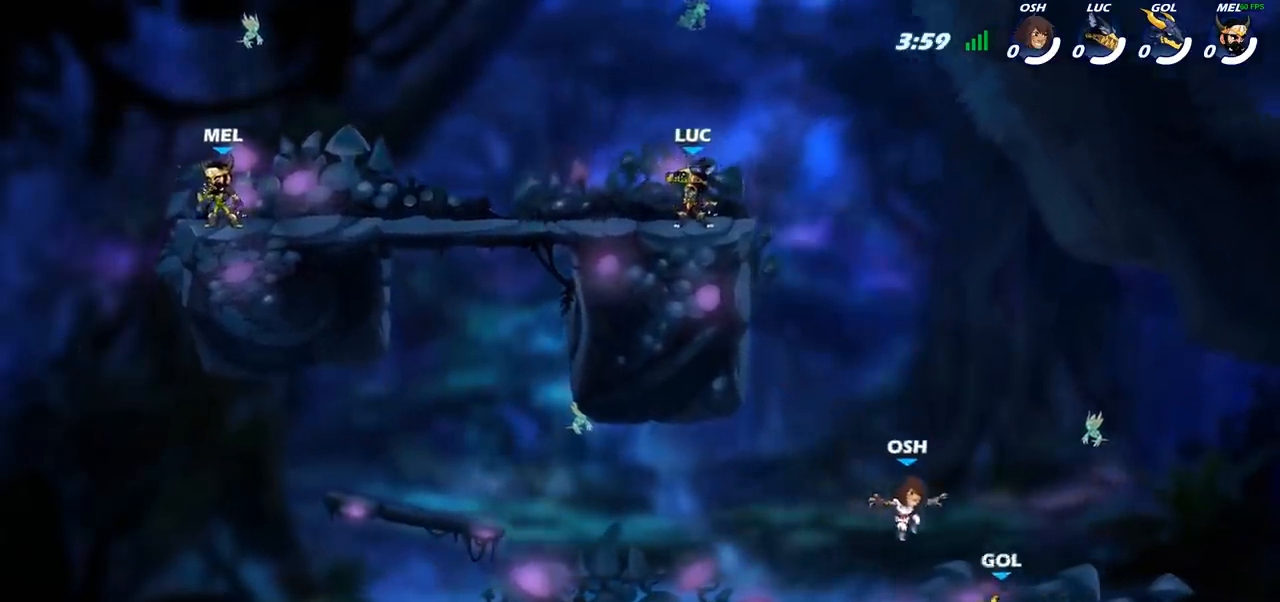
{"buttons": [], "left_stick": "center", "right_stick": "left", "events": []}
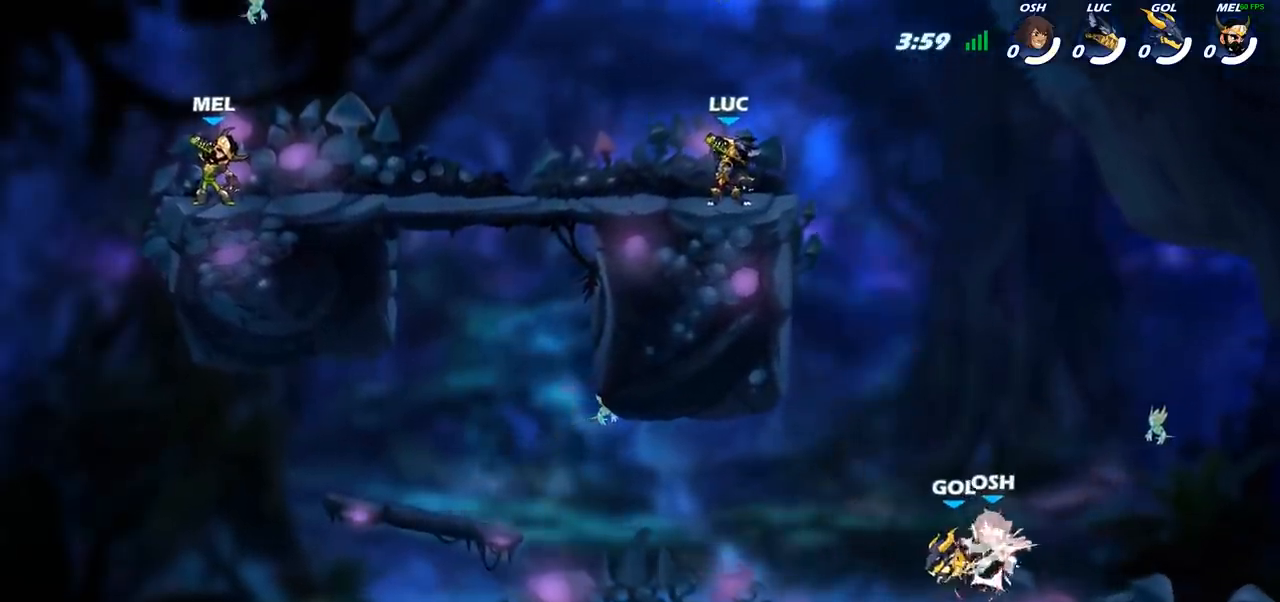
{"buttons": [], "left_stick": "center", "right_stick": "left", "events": []}
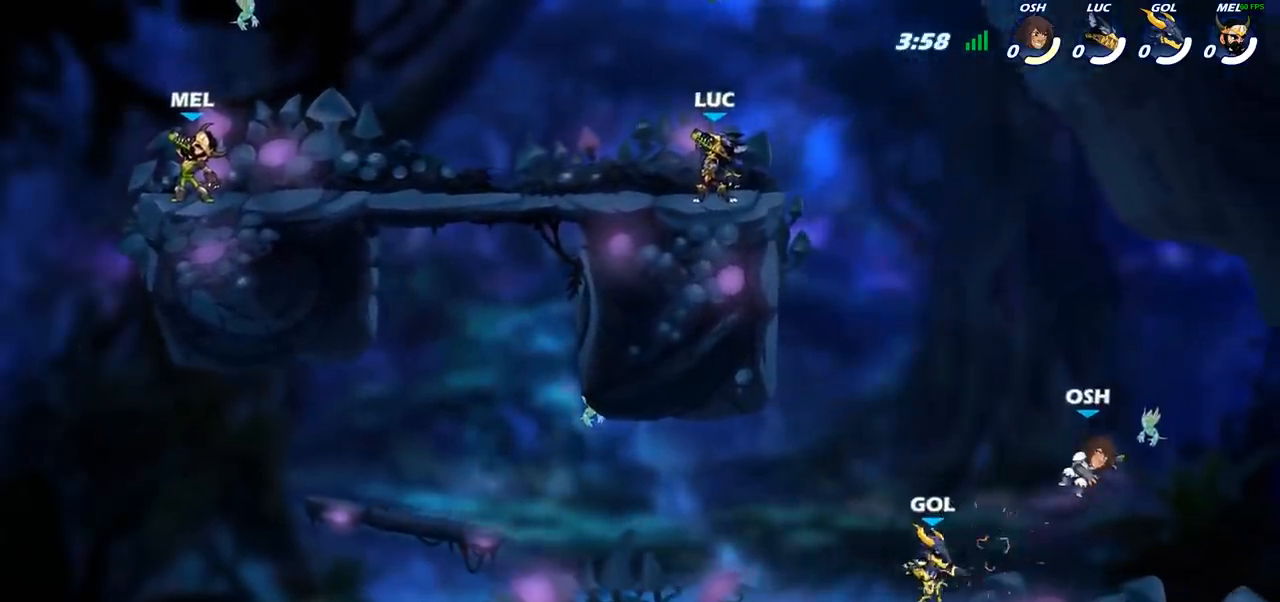
{"buttons": [], "left_stick": "center", "right_stick": "center", "events": [[33, "right_stick", "center"]]}
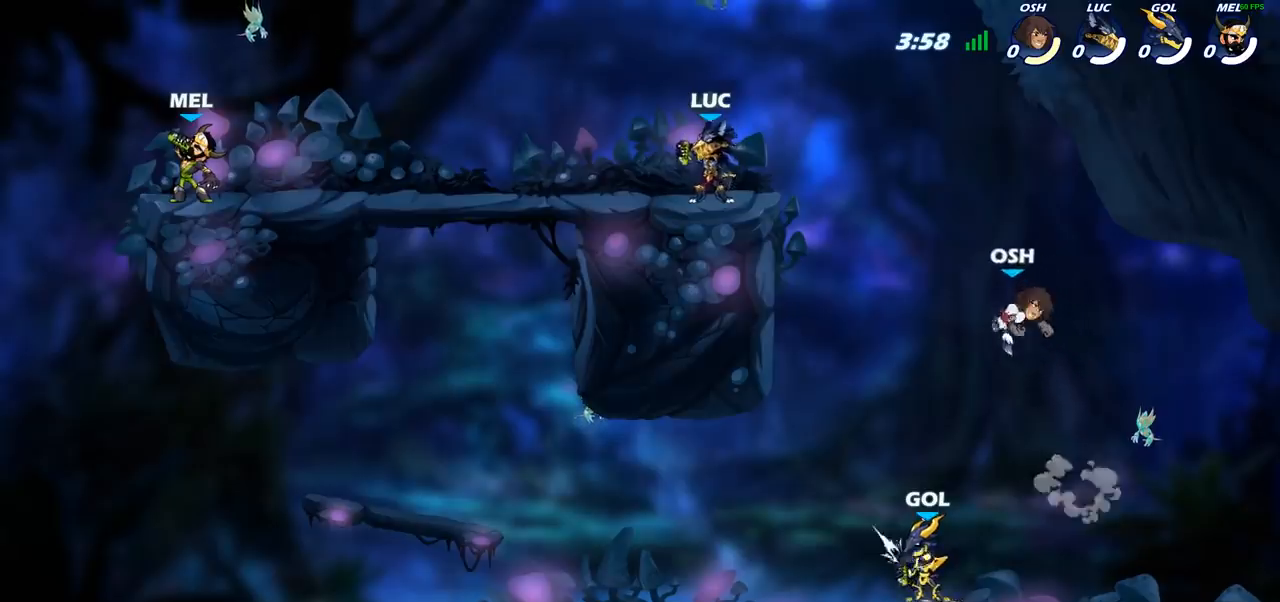
{"buttons": [], "left_stick": "right", "right_stick": "center", "events": [[500, "left_stick", "right"]]}
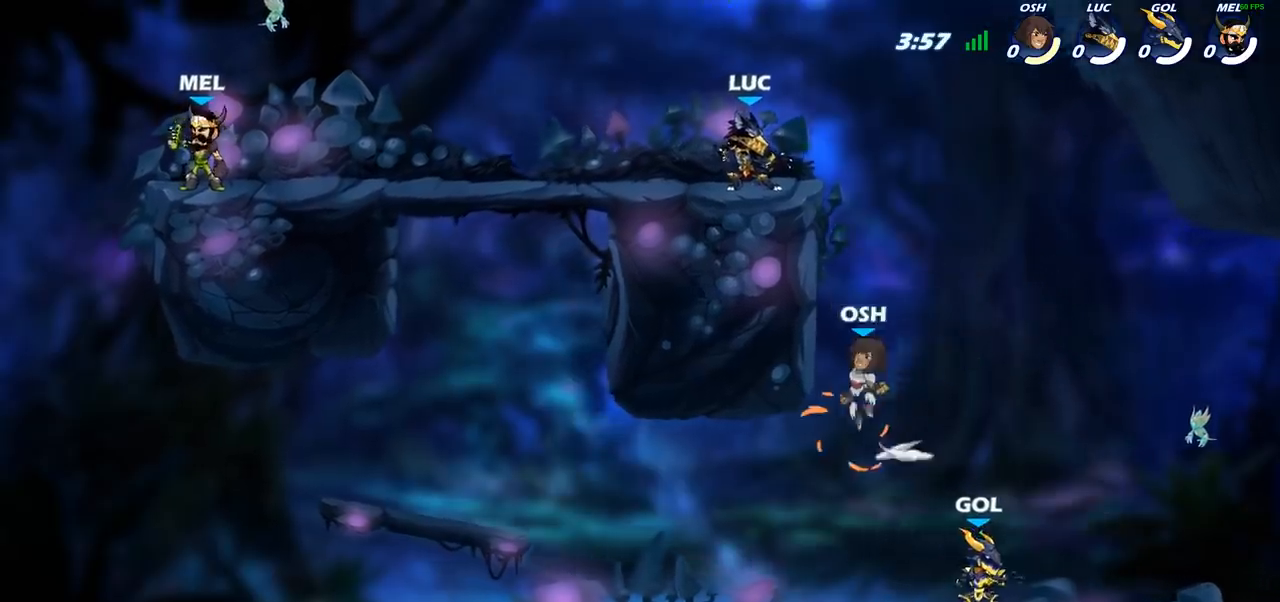
{"buttons": [], "left_stick": "right", "right_stick": "center", "events": [[133, "left_stick", "center"], [433, "left_stick", "right"]]}
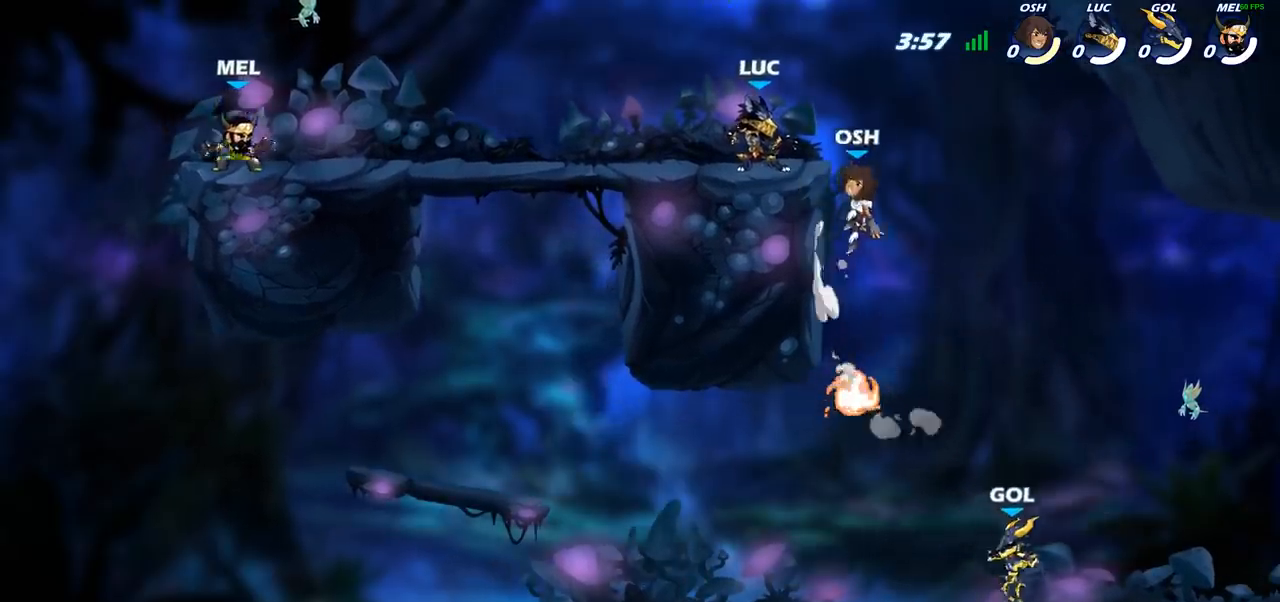
{"buttons": [], "left_stick": "down-left", "right_stick": "center", "events": [[83, "R2", "down"], [250, "R2", "up"], [267, "left_stick", "down-left"]]}
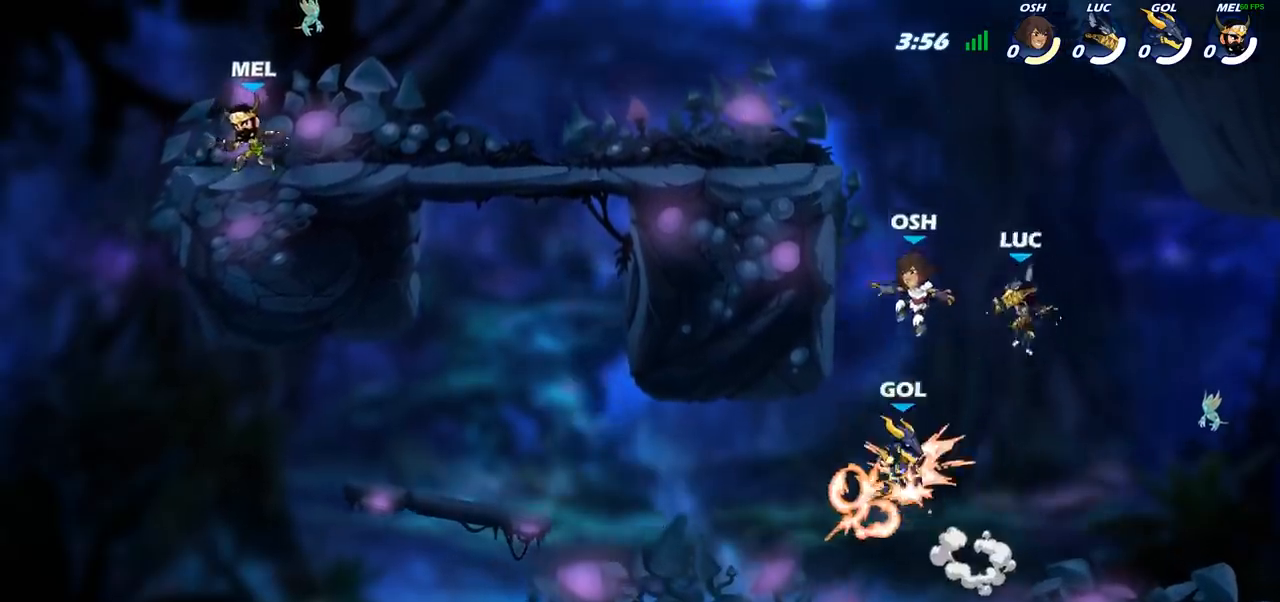
{"buttons": ["R2"], "left_stick": "right", "right_stick": "center", "events": [[283, "left_stick", "right"], [433, "R2", "down"]]}
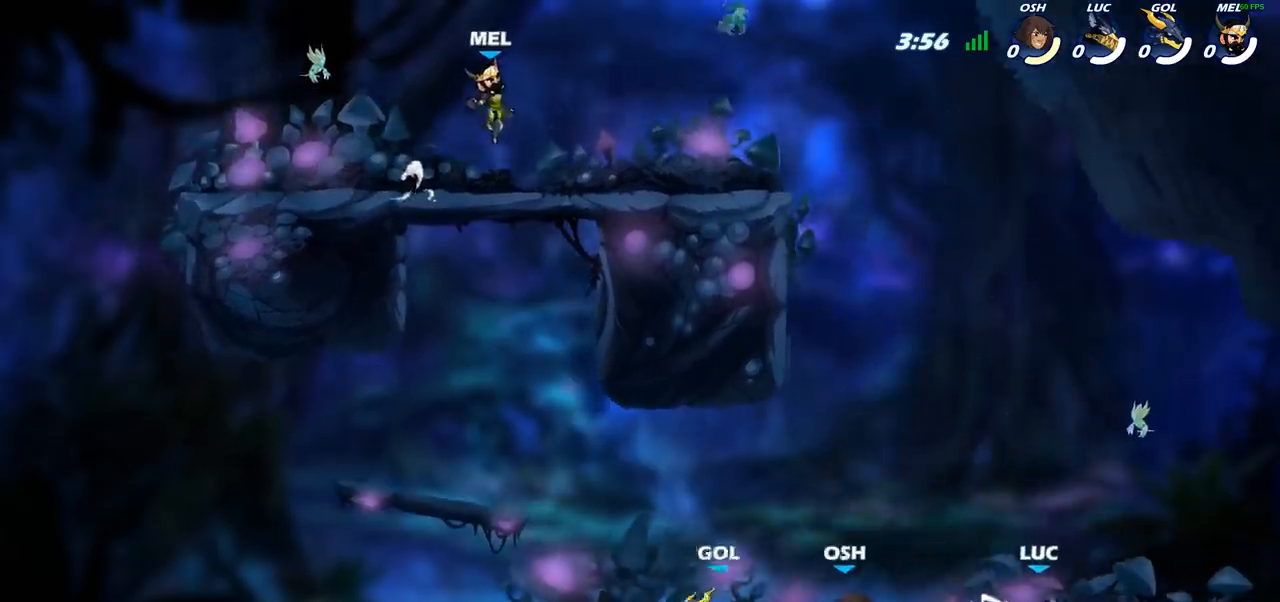
{"buttons": ["CROSS", "R2"], "left_stick": "left", "right_stick": "center", "events": [[83, "R2", "up"], [133, "left_stick", "center"], [217, "left_stick", "left"], [433, "R2", "down"], [467, "CROSS", "down"]]}
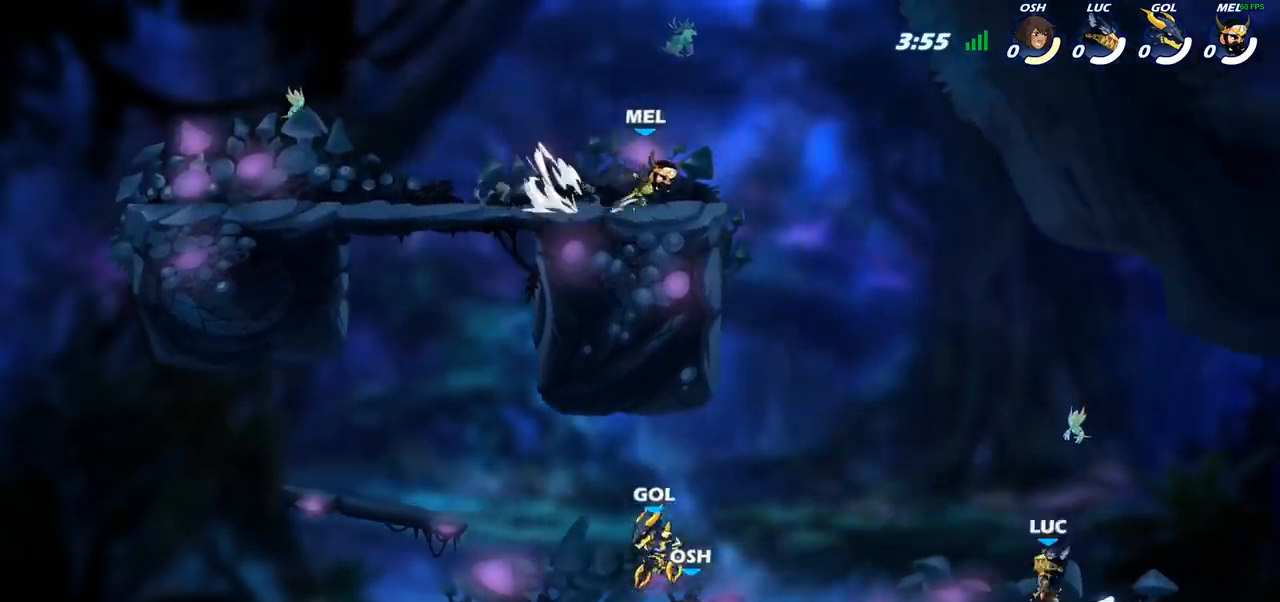
{"buttons": [], "left_stick": "up-left", "right_stick": "center", "events": [[17, "left_stick", "up-left"], [67, "R2", "up"], [83, "CROSS", "up"], [167, "CIRCLE", "down"], [317, "CIRCLE", "up"]]}
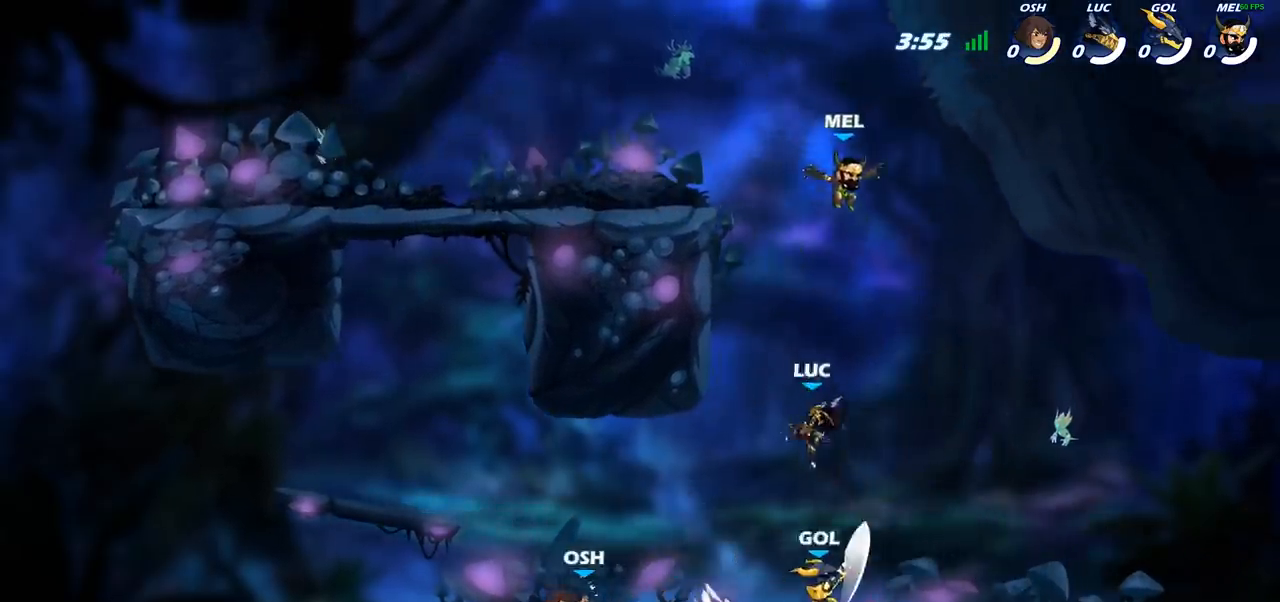
{"buttons": [], "left_stick": "up-left", "right_stick": "center", "events": [[300, "left_stick", "up-right"], [400, "CROSS", "down"], [433, "left_stick", "up-left"], [500, "CROSS", "up"]]}
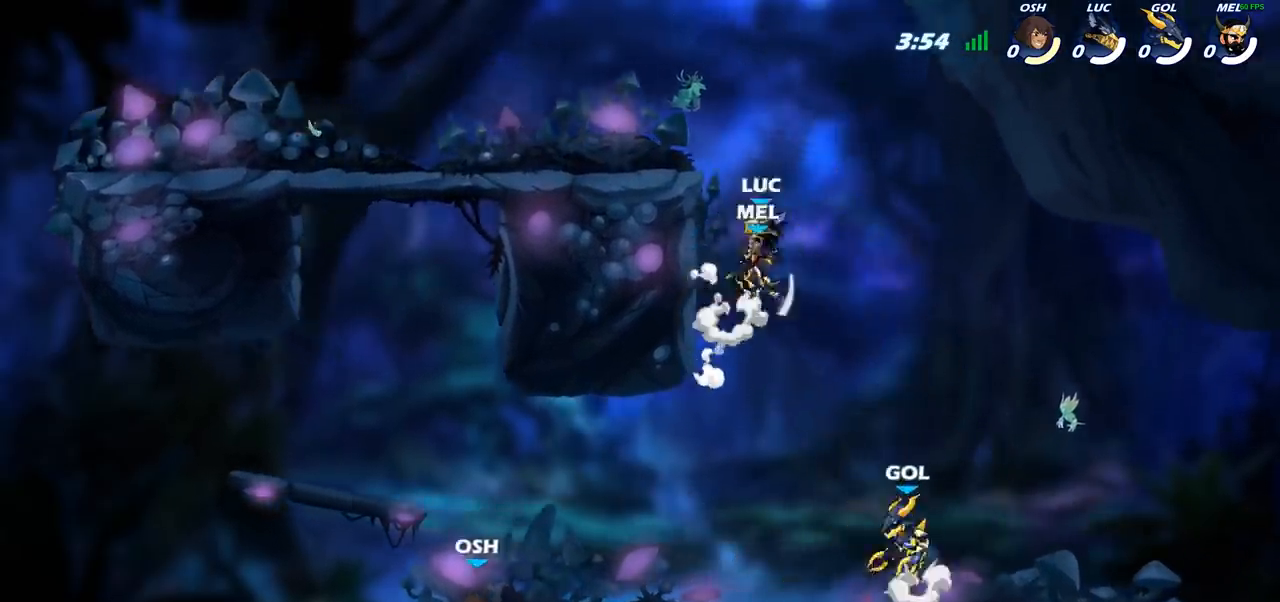
{"buttons": [], "left_stick": "down-left", "right_stick": "center", "events": [[83, "CROSS", "down"], [267, "CROSS", "up"], [300, "left_stick", "left"], [450, "left_stick", "down-left"]]}
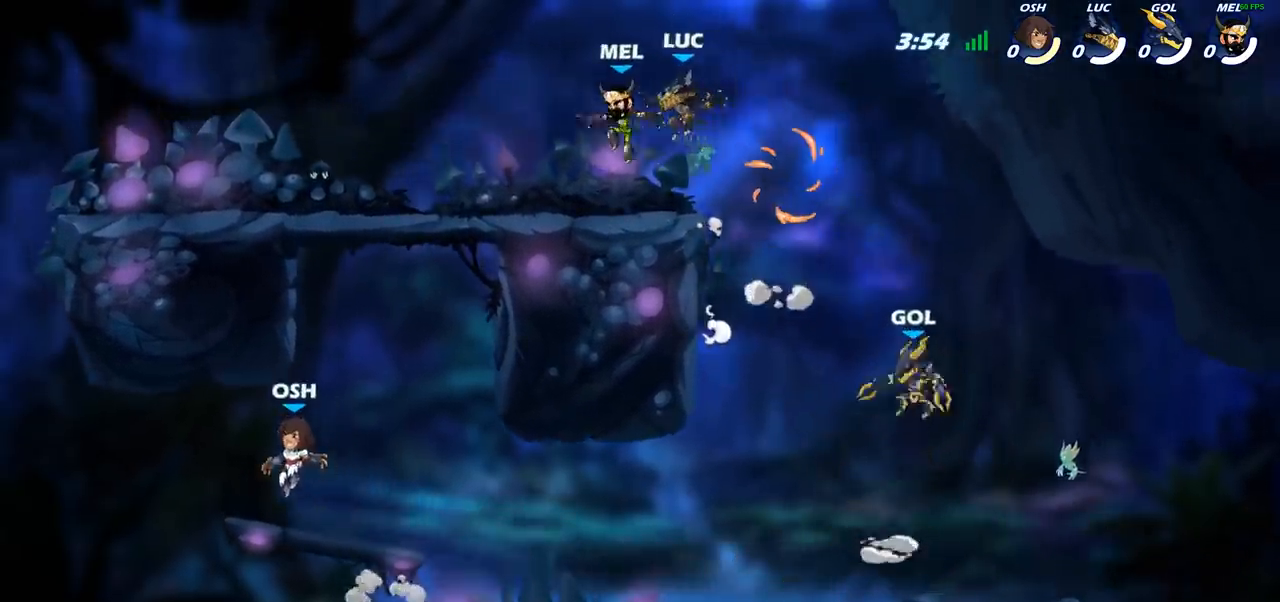
{"buttons": [], "left_stick": "right", "right_stick": "center", "events": [[233, "left_stick", "right"], [317, "R2", "down"], [467, "R2", "up"]]}
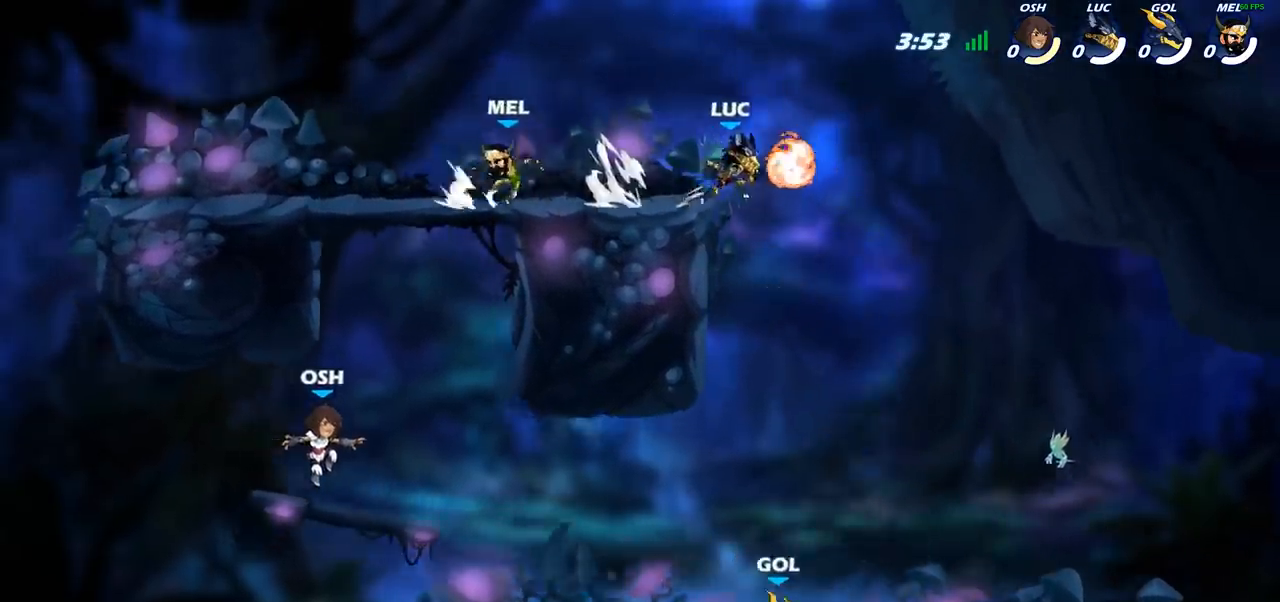
{"buttons": [], "left_stick": "left", "right_stick": "center", "events": [[50, "left_stick", "down"], [117, "R1", "down"], [217, "R1", "up"], [367, "left_stick", "left"]]}
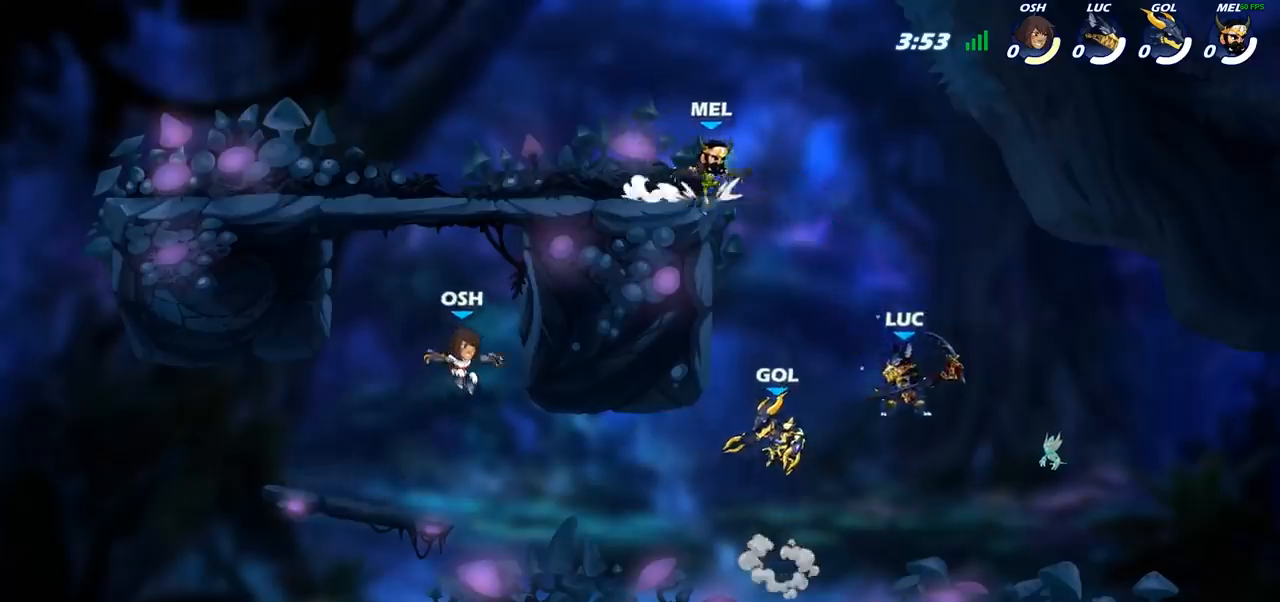
{"buttons": [], "left_stick": "right", "right_stick": "center", "events": [[17, "SQUARE", "down"], [117, "left_stick", "up"], [133, "SQUARE", "up"], [167, "left_stick", "center"], [450, "left_stick", "right"]]}
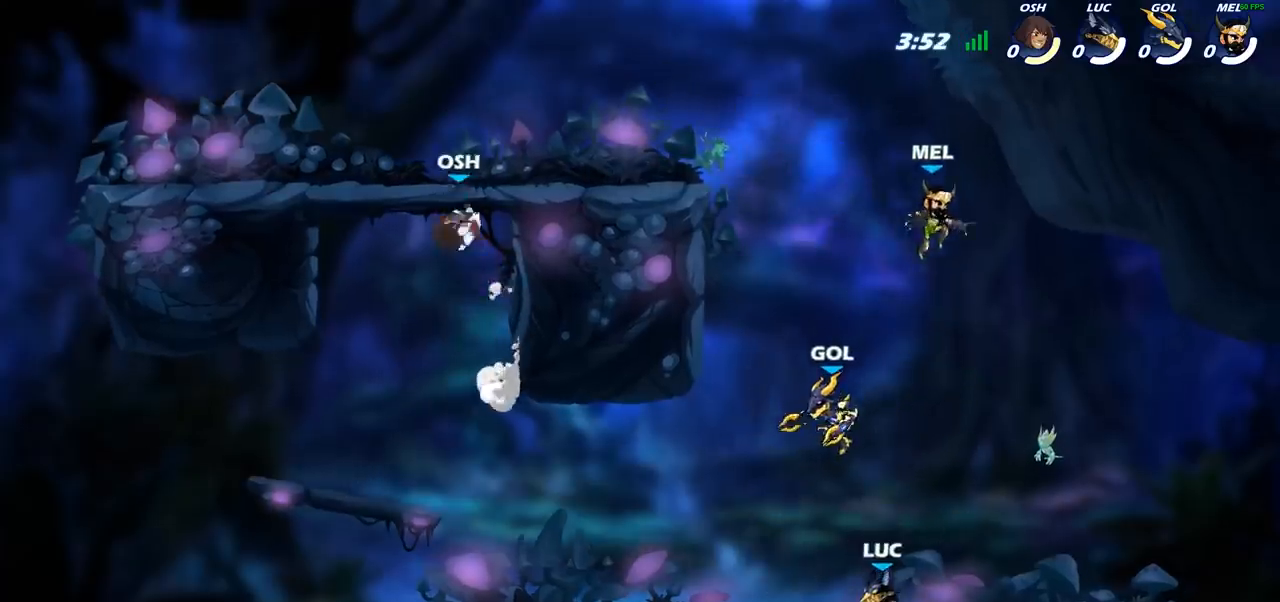
{"buttons": ["R2"], "left_stick": "right", "right_stick": "center", "events": [[133, "CROSS", "down"], [283, "CROSS", "up"], [383, "R2", "down"]]}
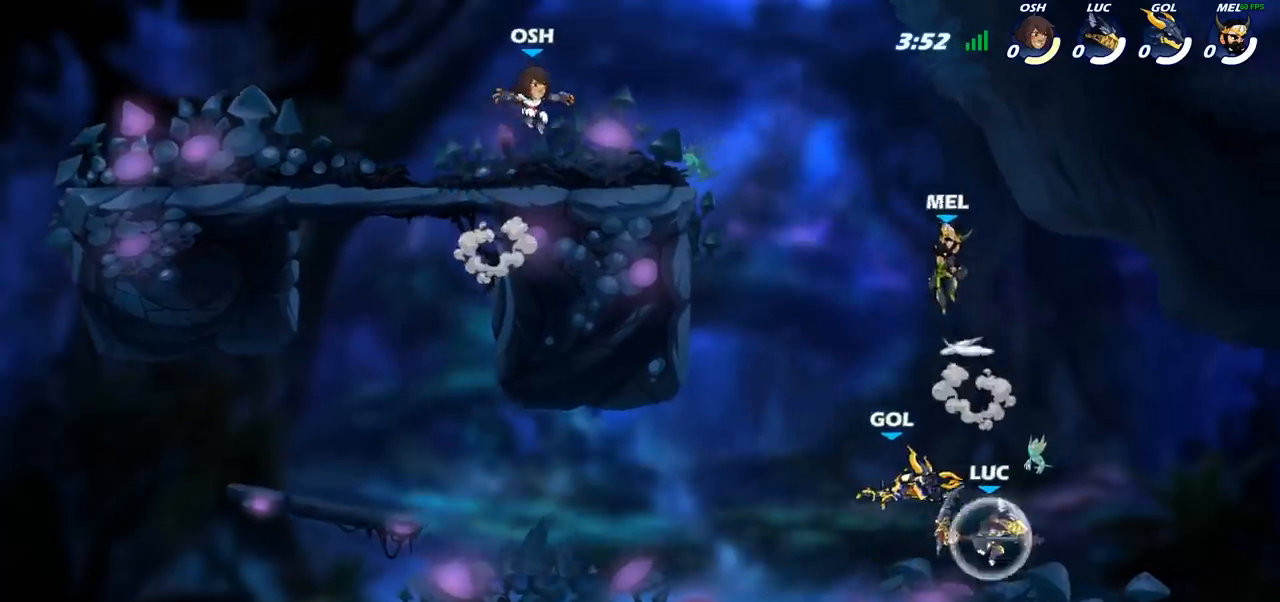
{"buttons": [], "left_stick": "right", "right_stick": "center", "events": [[33, "left_stick", "up"], [83, "R2", "up"], [133, "left_stick", "left"], [233, "SQUARE", "down"], [300, "SQUARE", "up"], [483, "left_stick", "right"]]}
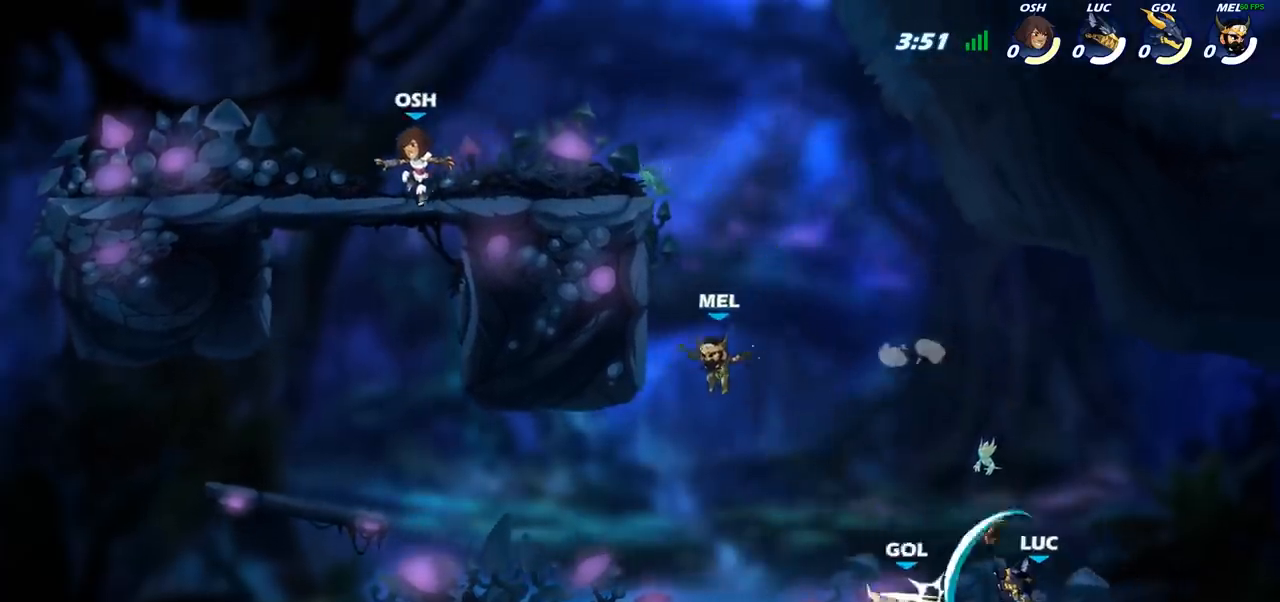
{"buttons": [], "left_stick": "down-right", "right_stick": "center", "events": [[233, "left_stick", "center"], [283, "left_stick", "down-left"], [450, "left_stick", "down-right"]]}
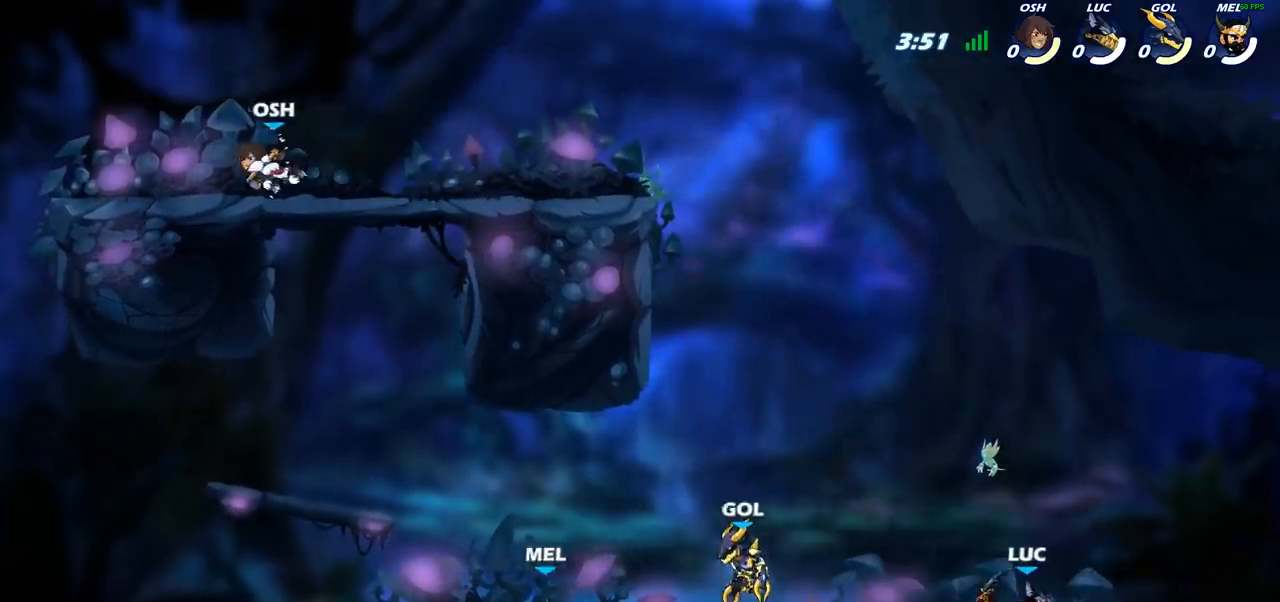
{"buttons": ["SQUARE"], "left_stick": "left", "right_stick": "center", "events": [[50, "left_stick", "left"], [300, "R2", "down"], [400, "SQUARE", "down"], [417, "R2", "up"]]}
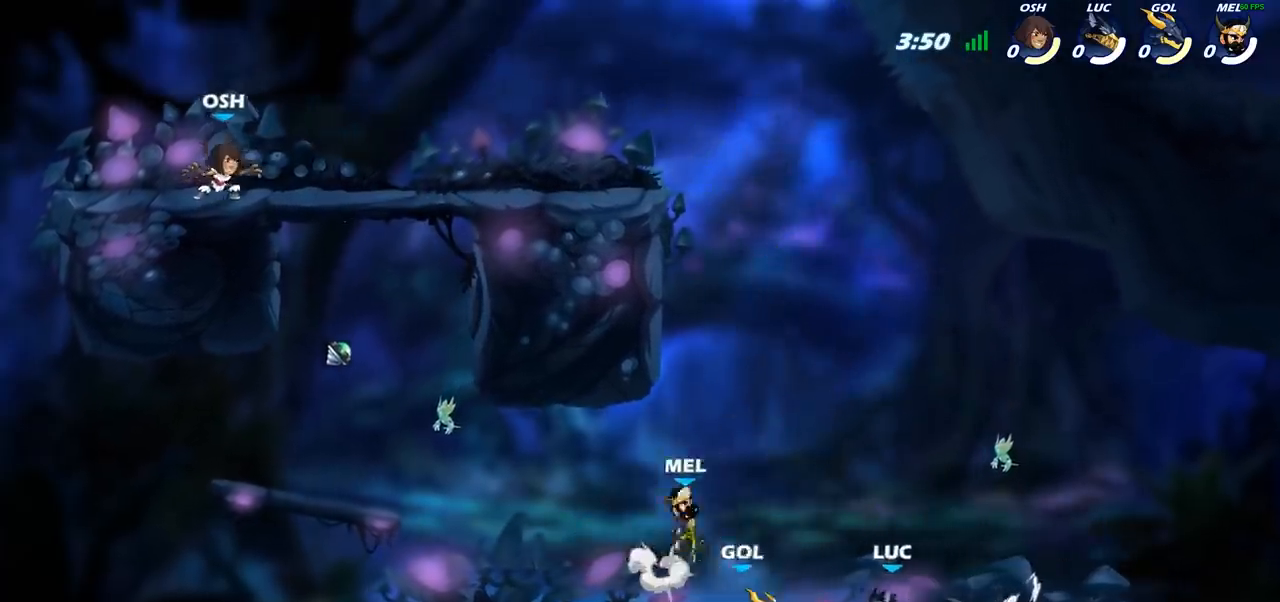
{"buttons": [], "left_stick": "left", "right_stick": "center", "events": [[50, "SQUARE", "up"]]}
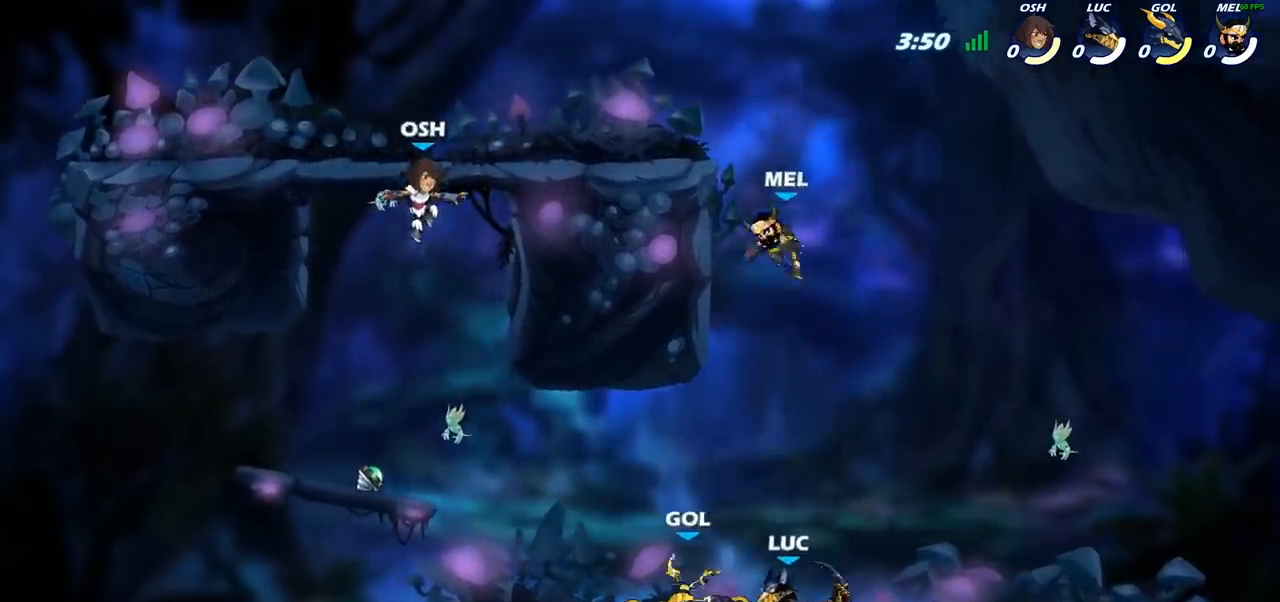
{"buttons": [], "left_stick": "center", "right_stick": "center", "events": [[33, "R2", "down"], [67, "SQUARE", "down"], [100, "left_stick", "center"], [117, "R2", "up"], [150, "SQUARE", "up"]]}
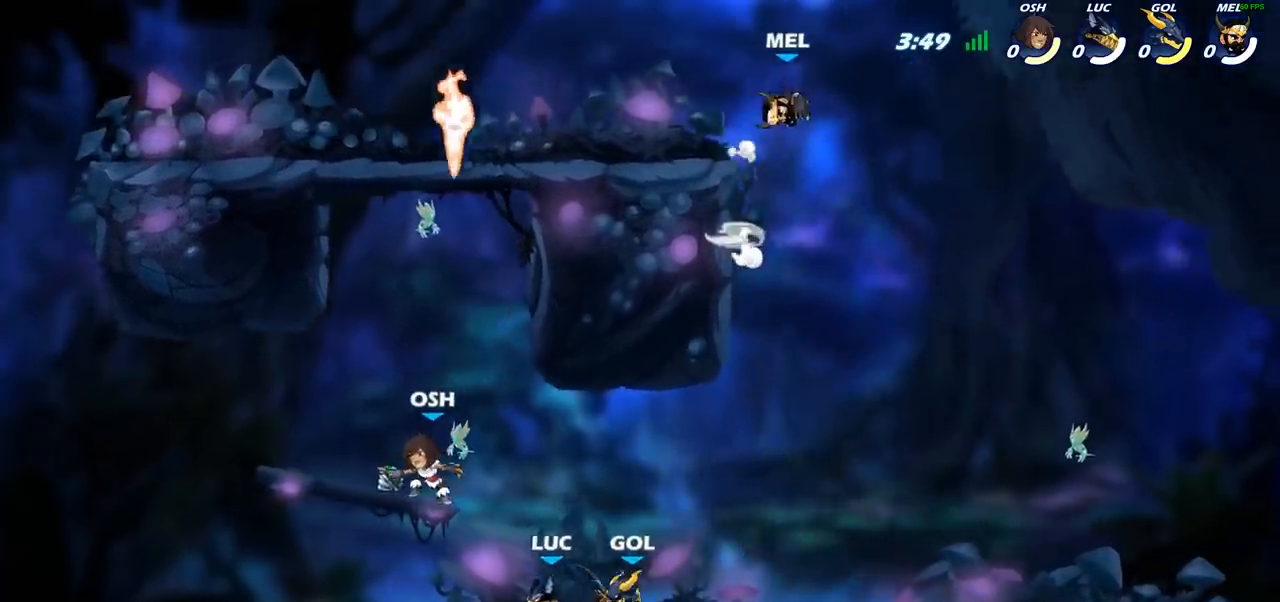
{"buttons": [], "left_stick": "right", "right_stick": "center", "events": [[33, "CROSS", "down"], [83, "left_stick", "up-right"], [167, "CROSS", "up"], [333, "left_stick", "right"]]}